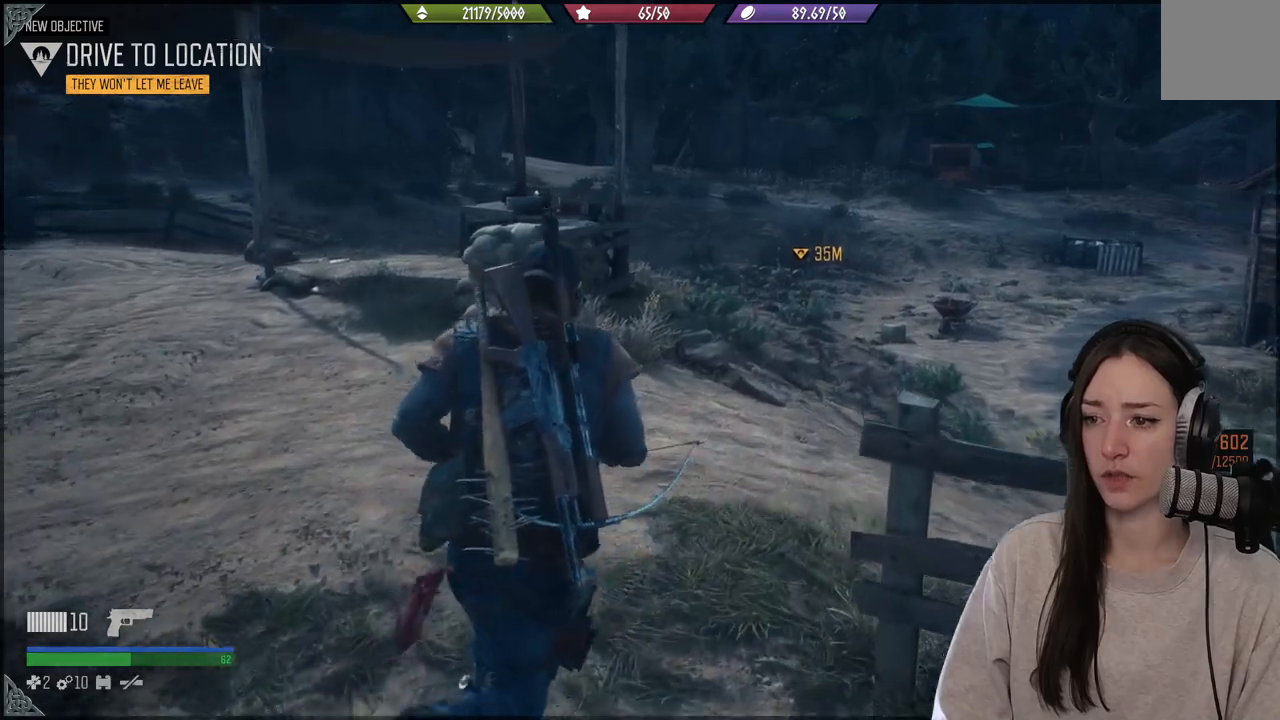
Gameplay with a controller (Xbox layout); each line is a JSON object with the inputs held at the frame after it. "events" lists button and stick changes between this image and that frame as [ms after this image, input, new state], when the widget could be followed in between. Not read: L3.
{"buttons": [], "left_stick": "up", "right_stick": "center", "events": []}
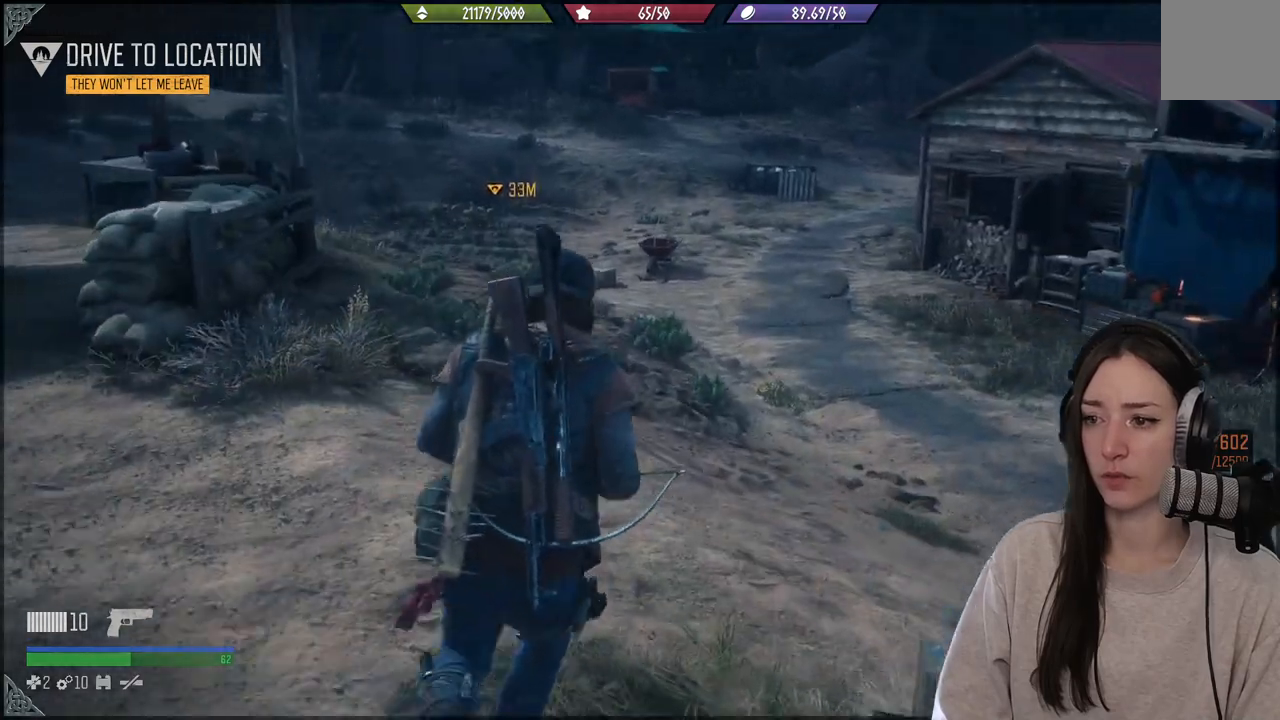
{"buttons": [], "left_stick": "up", "right_stick": "center", "events": []}
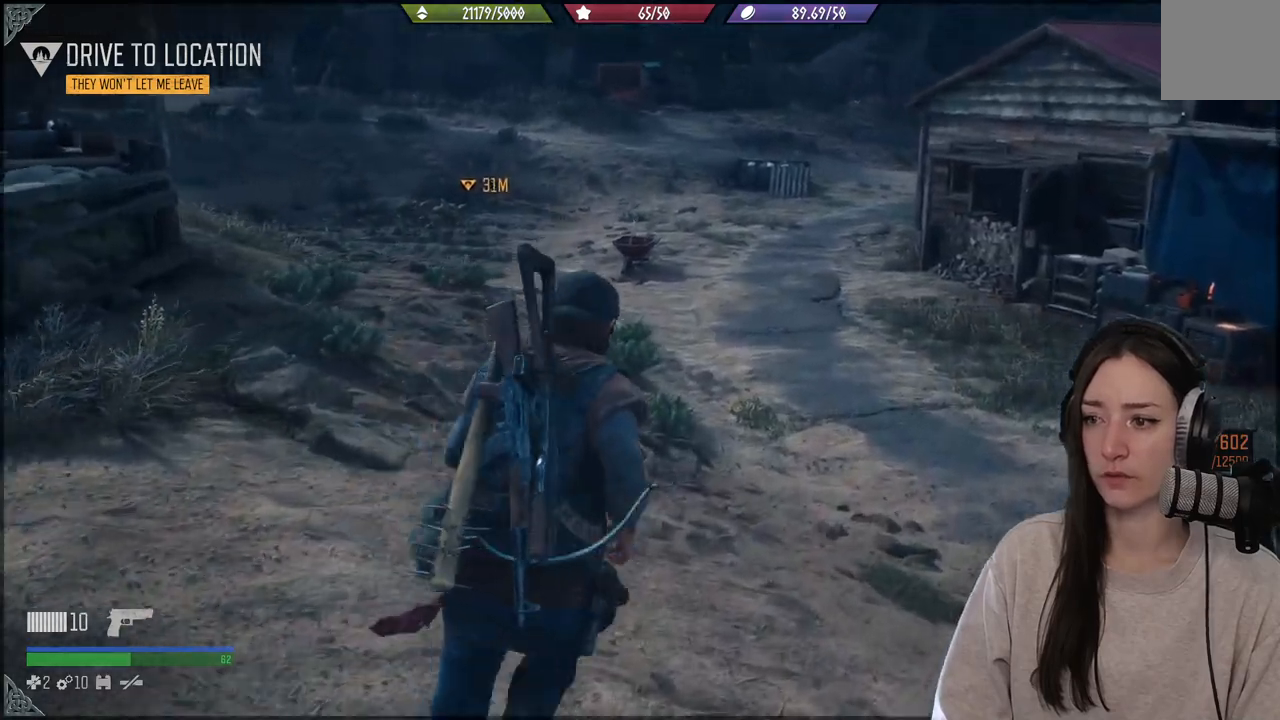
{"buttons": [], "left_stick": "up", "right_stick": "up-left", "events": [[450, "right_stick", "up-left"]]}
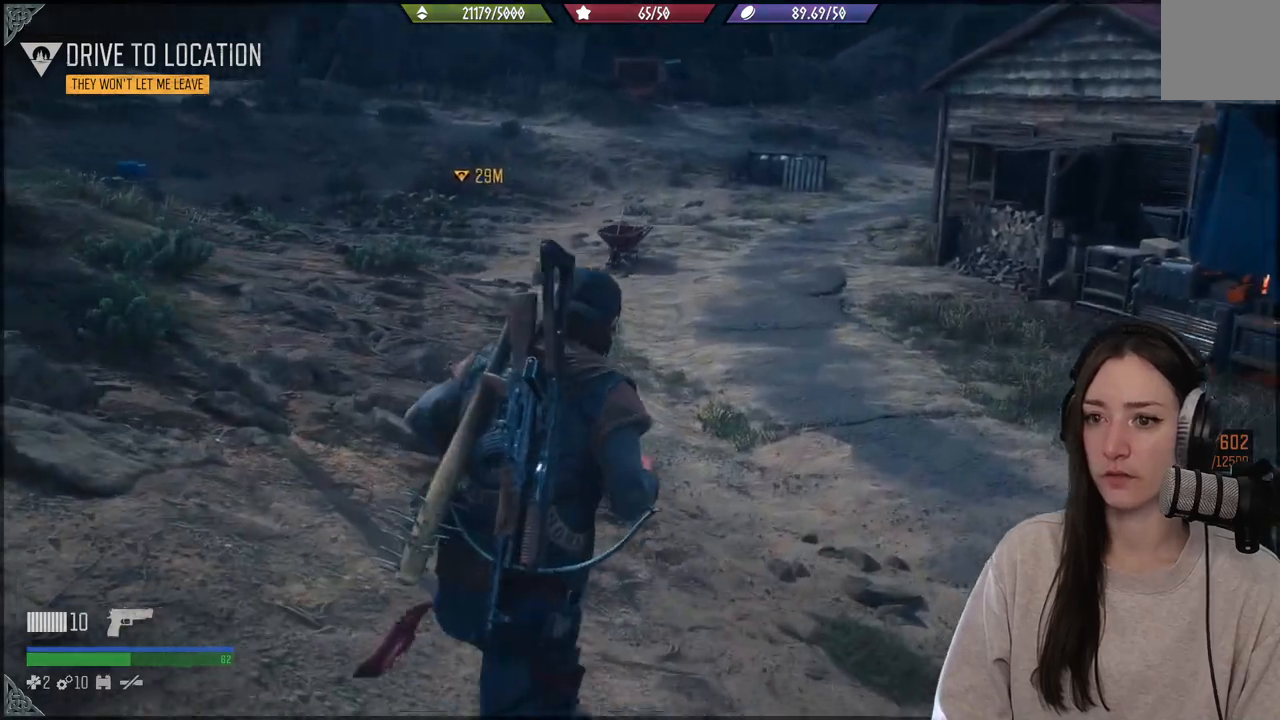
{"buttons": [], "left_stick": "up", "right_stick": "up", "events": [[300, "right_stick", "up"]]}
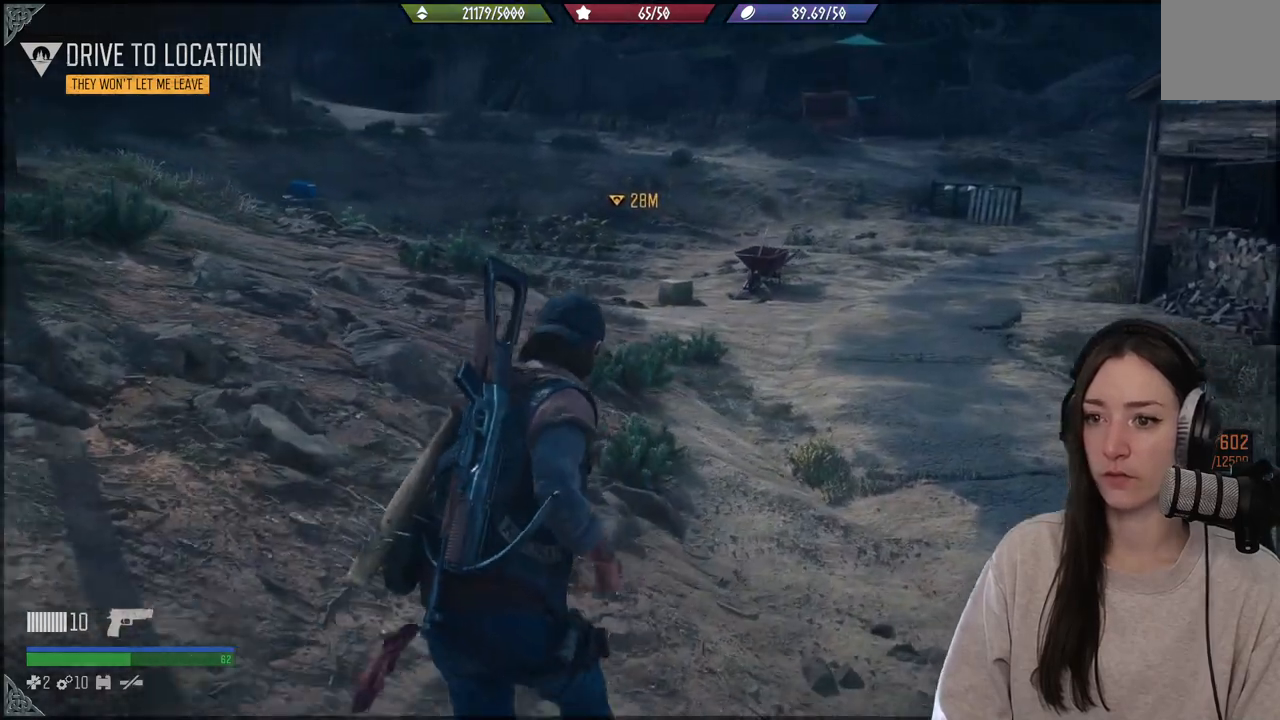
{"buttons": [], "left_stick": "up", "right_stick": "up", "events": []}
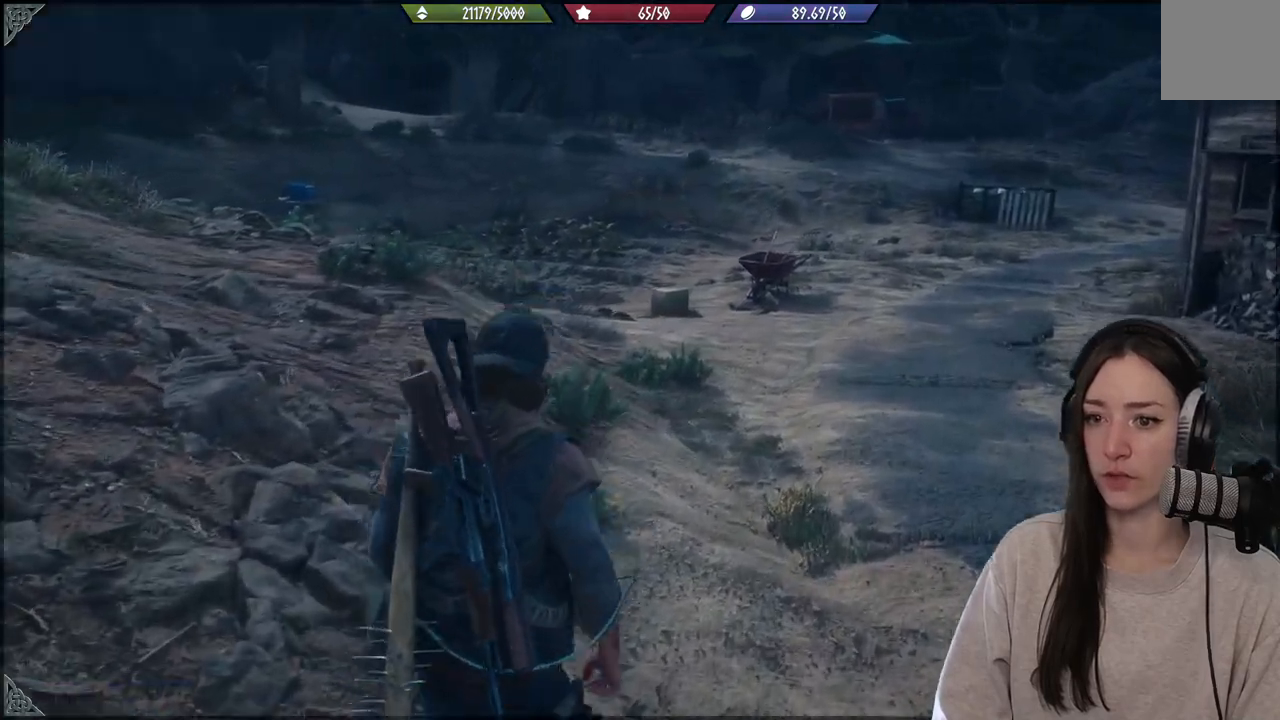
{"buttons": [], "left_stick": "center", "right_stick": "center", "events": [[317, "right_stick", "center"], [417, "left_stick", "center"]]}